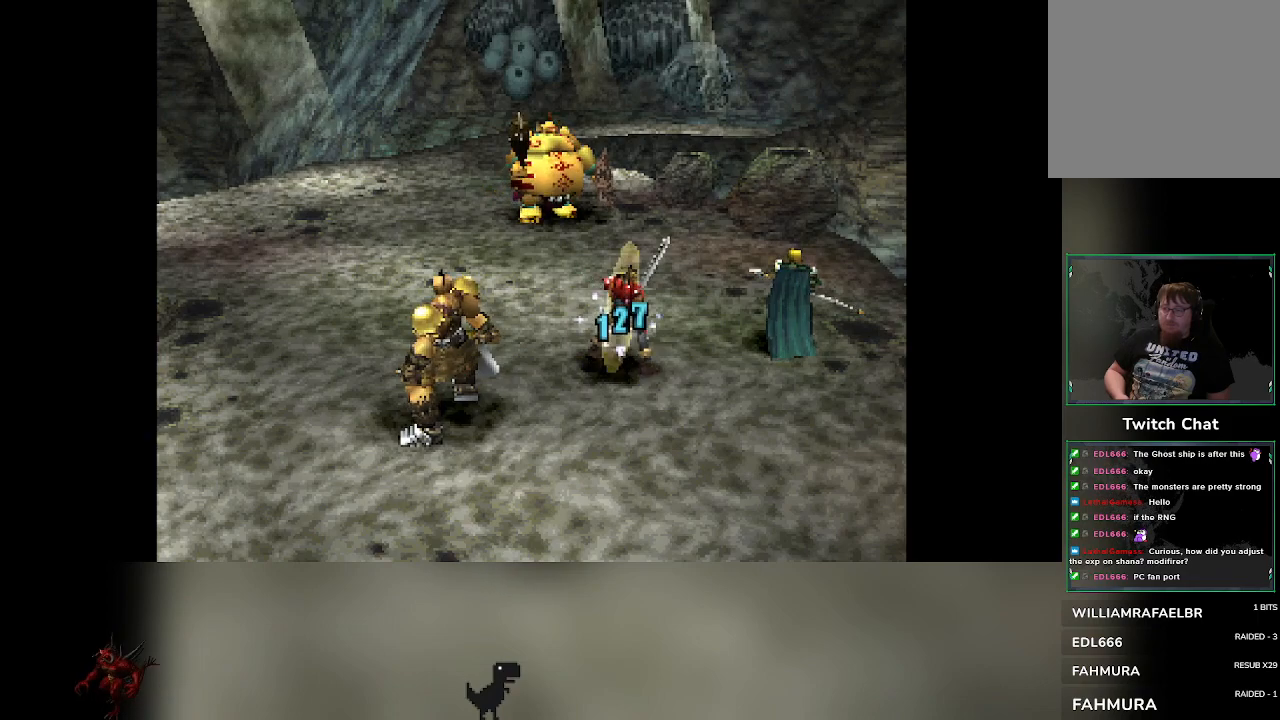
Gameplay with a controller (PlayStation layout); each line is a JSON object with the inputs held at the frame after it. "events" lists button and stick changes between this image and that frame as [ms after this image, input, new state], when the widget could be followed in between. Not read: right_stick.
{"buttons": [], "left_stick": "center", "events": [[233, "DPAD_RIGHT", "down"], [283, "DPAD_RIGHT", "up"]]}
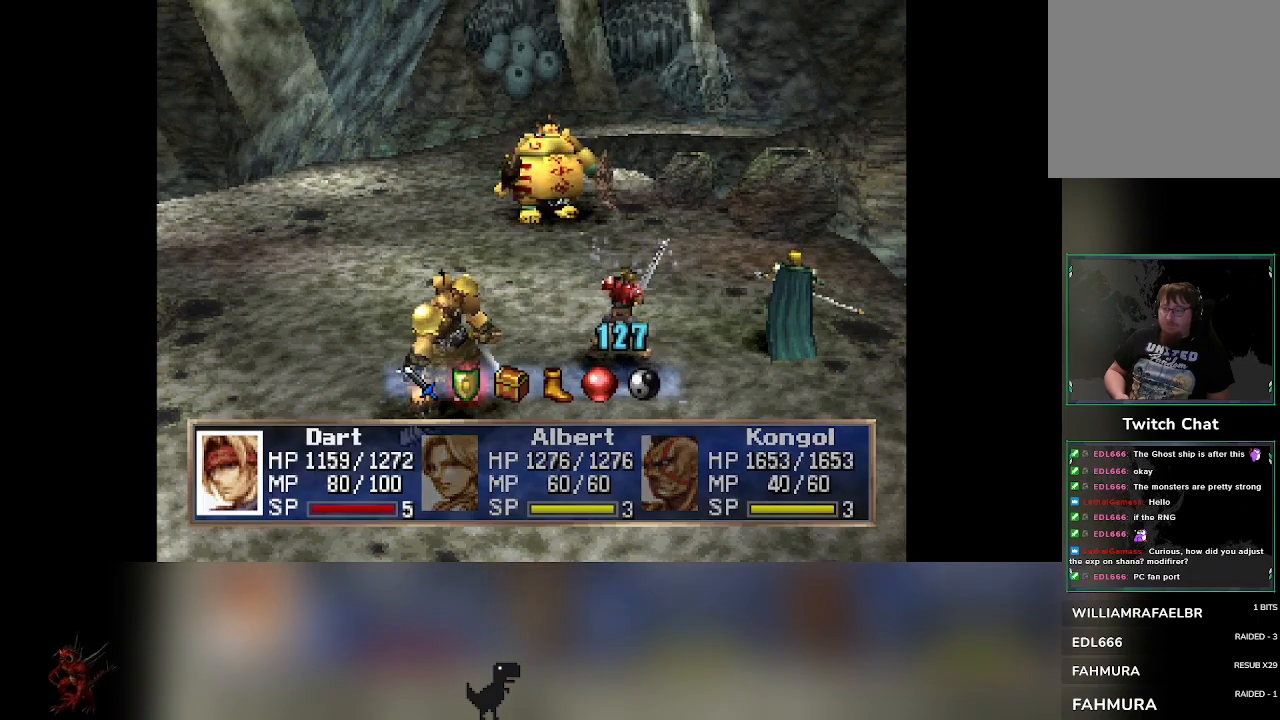
{"buttons": [], "left_stick": "center", "events": []}
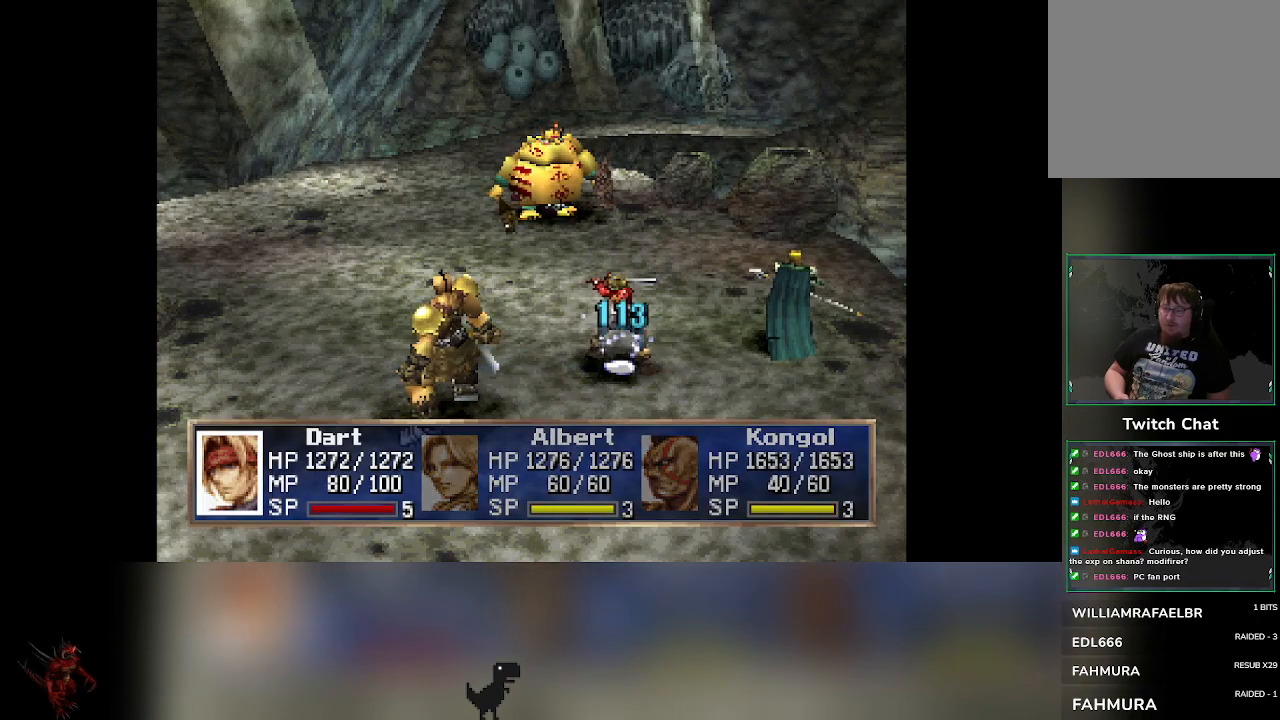
{"buttons": [], "left_stick": "center", "events": []}
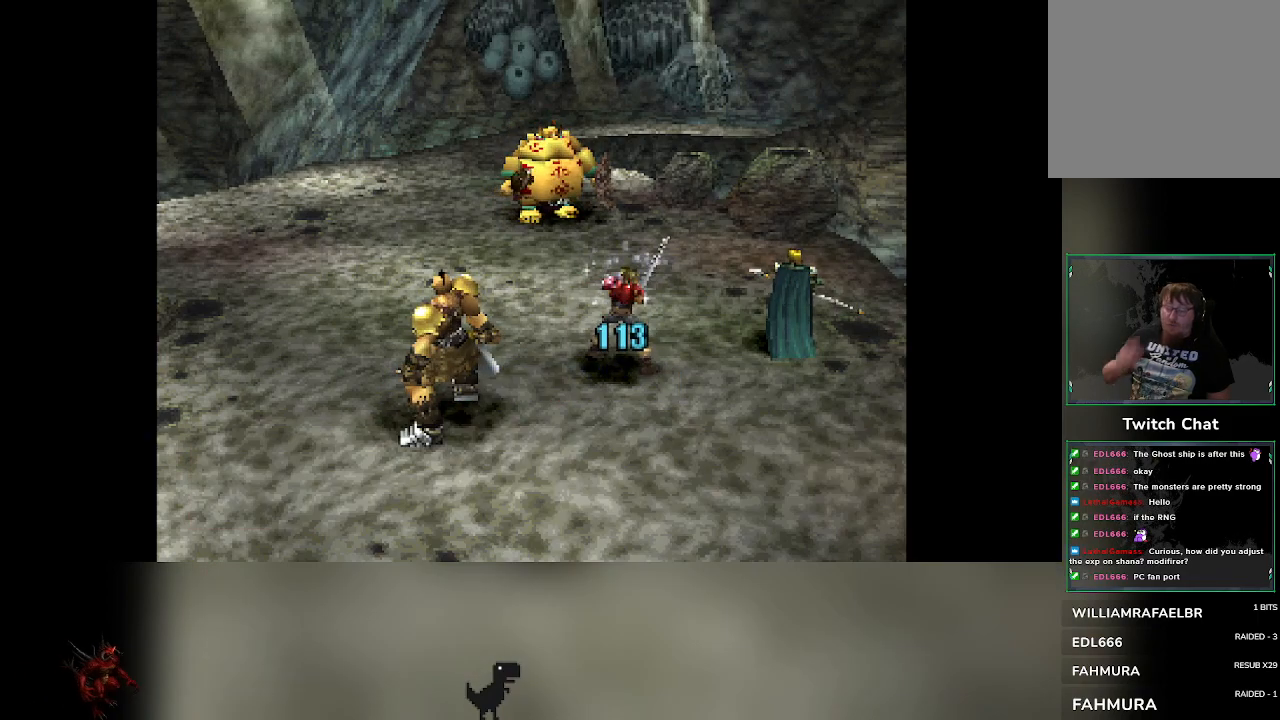
{"buttons": [], "left_stick": "center", "events": []}
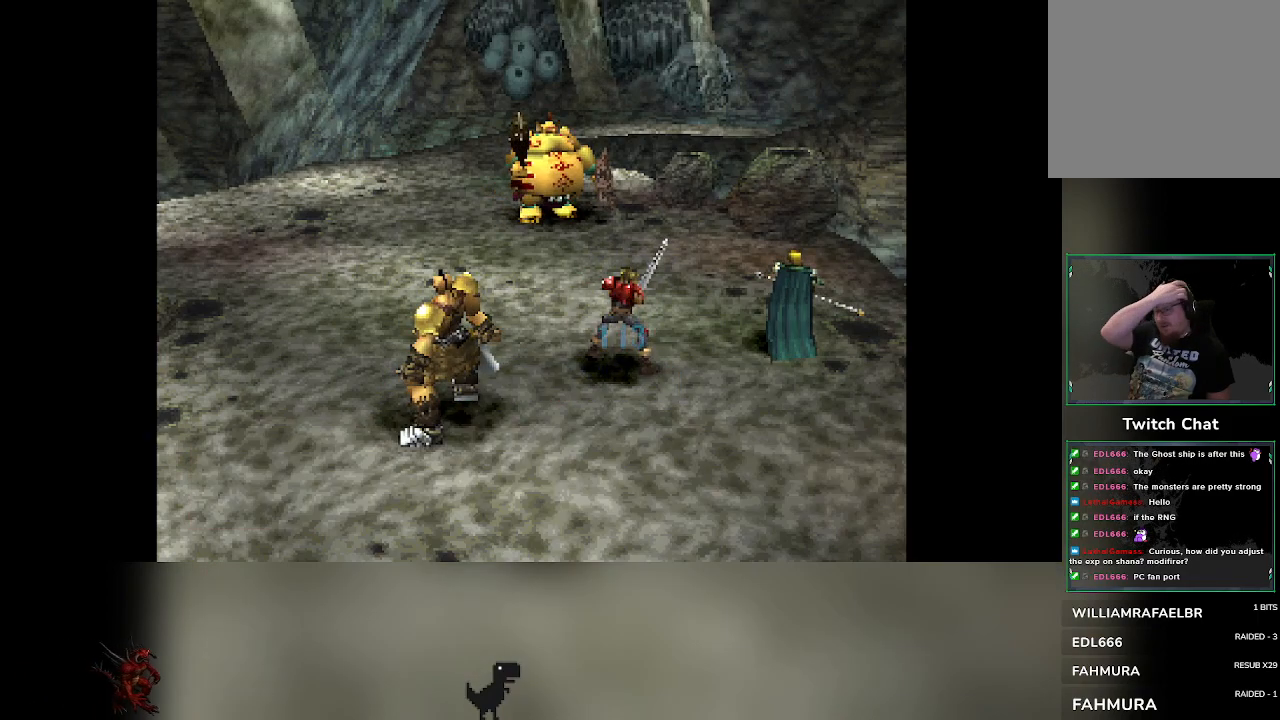
{"buttons": [], "left_stick": "center", "events": []}
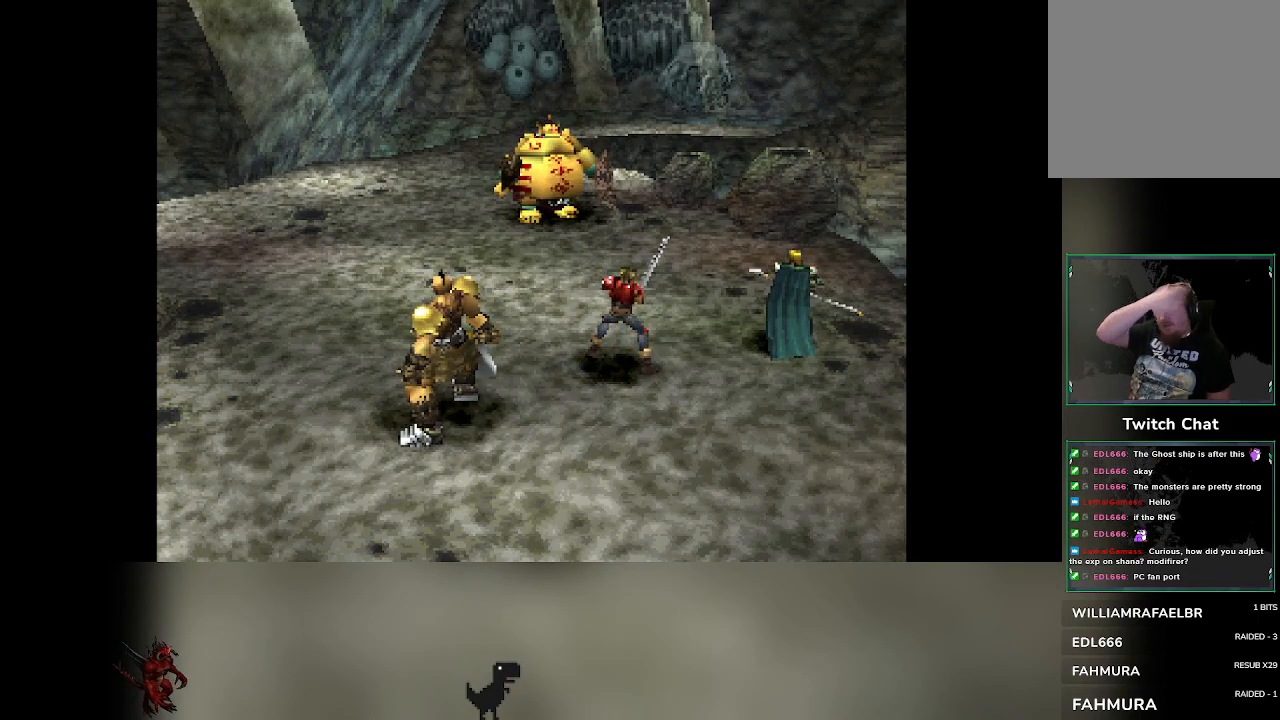
{"buttons": [], "left_stick": "center", "events": []}
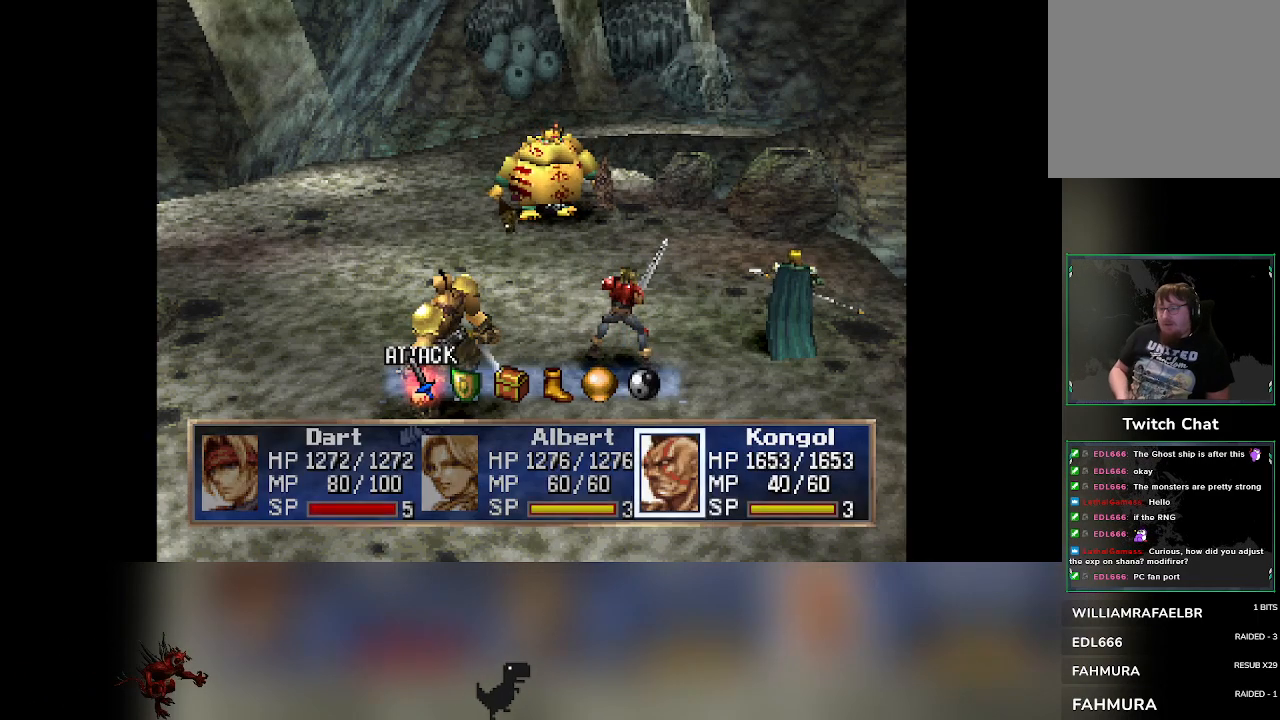
{"buttons": [], "left_stick": "center", "events": [[150, "DPAD_RIGHT", "down"], [217, "DPAD_RIGHT", "up"]]}